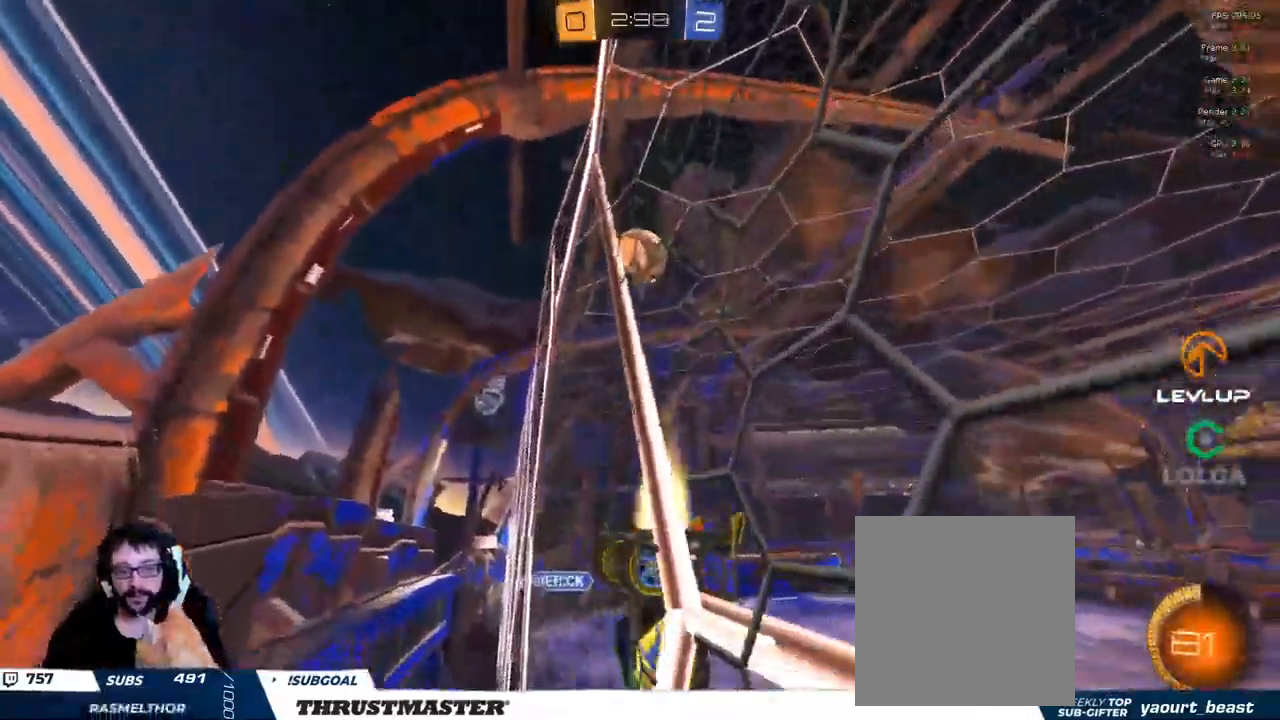
Gameplay with a controller (Xbox layout); each line is a JSON object with the inputs held at the frame after it. "events" lists button and stick changes between this image and that frame as [ms after this image, input, new state], when the widget could be followed in between.
{"buttons": ["B", "R2"], "left_stick": "left", "right_stick": "center", "events": [[67, "left_stick", "left"]]}
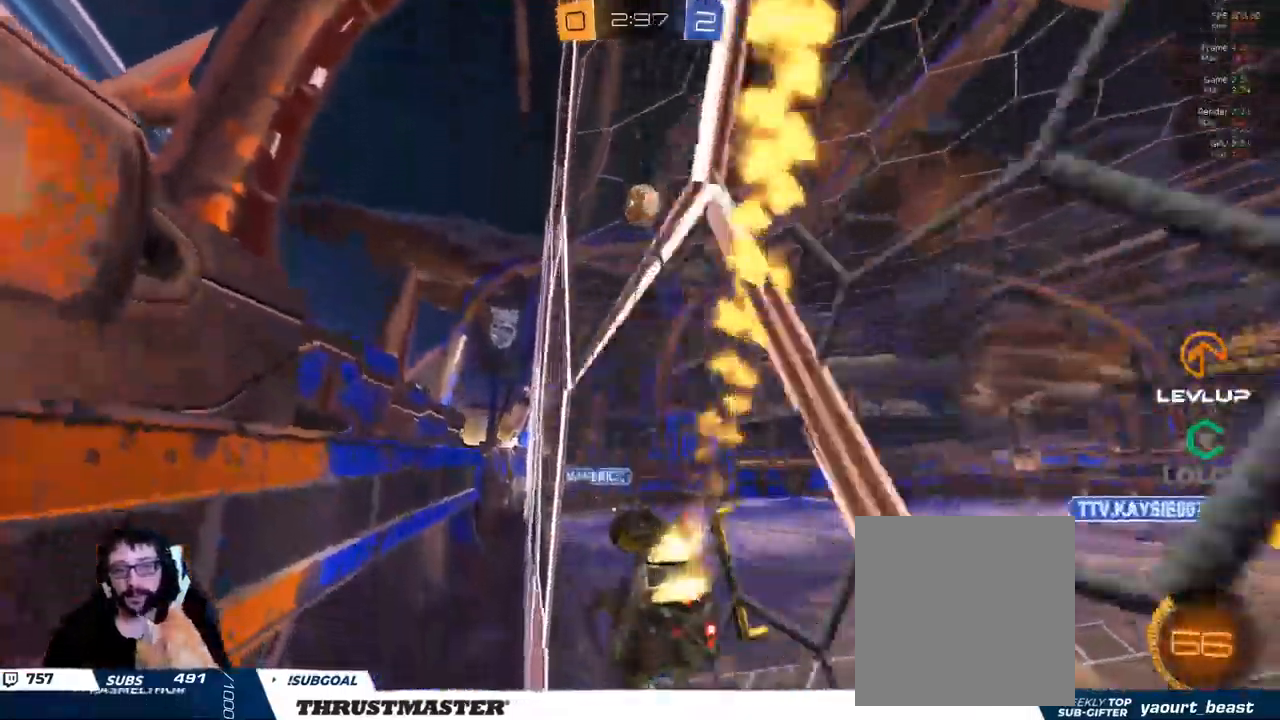
{"buttons": ["B", "R2"], "left_stick": "down-right", "right_stick": "center", "events": [[216, "left_stick", "center"], [316, "R2", "up"], [383, "R2", "down"], [483, "left_stick", "down-right"]]}
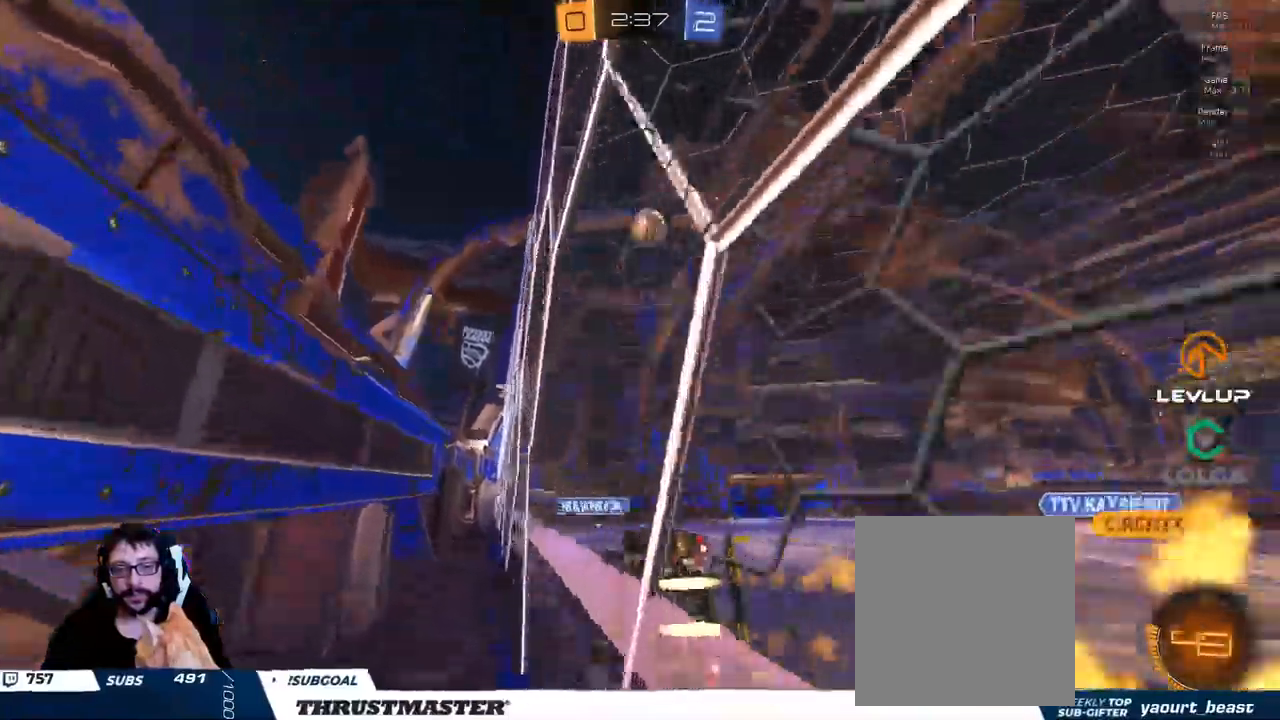
{"buttons": ["R2"], "left_stick": "center", "right_stick": "center", "events": [[117, "left_stick", "center"], [484, "B", "up"]]}
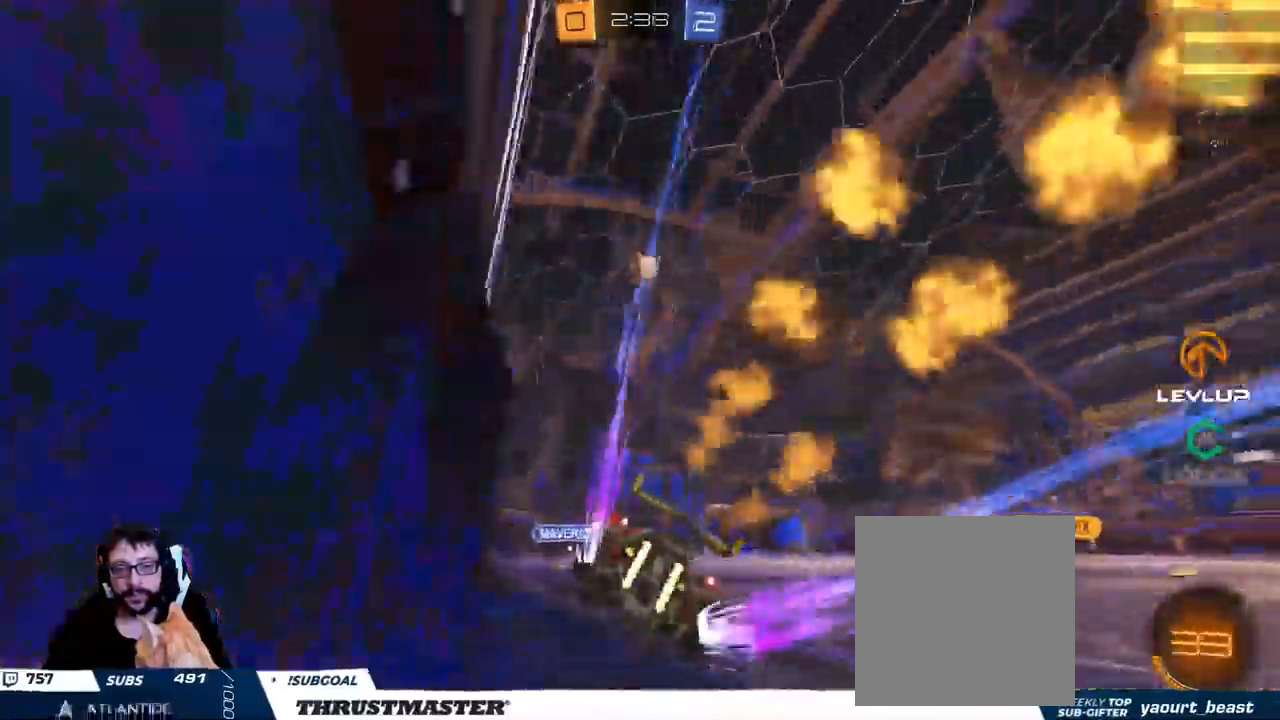
{"buttons": [], "left_stick": "center", "right_stick": "center", "events": [[450, "R1", "down"], [484, "R2", "up"], [500, "R1", "up"]]}
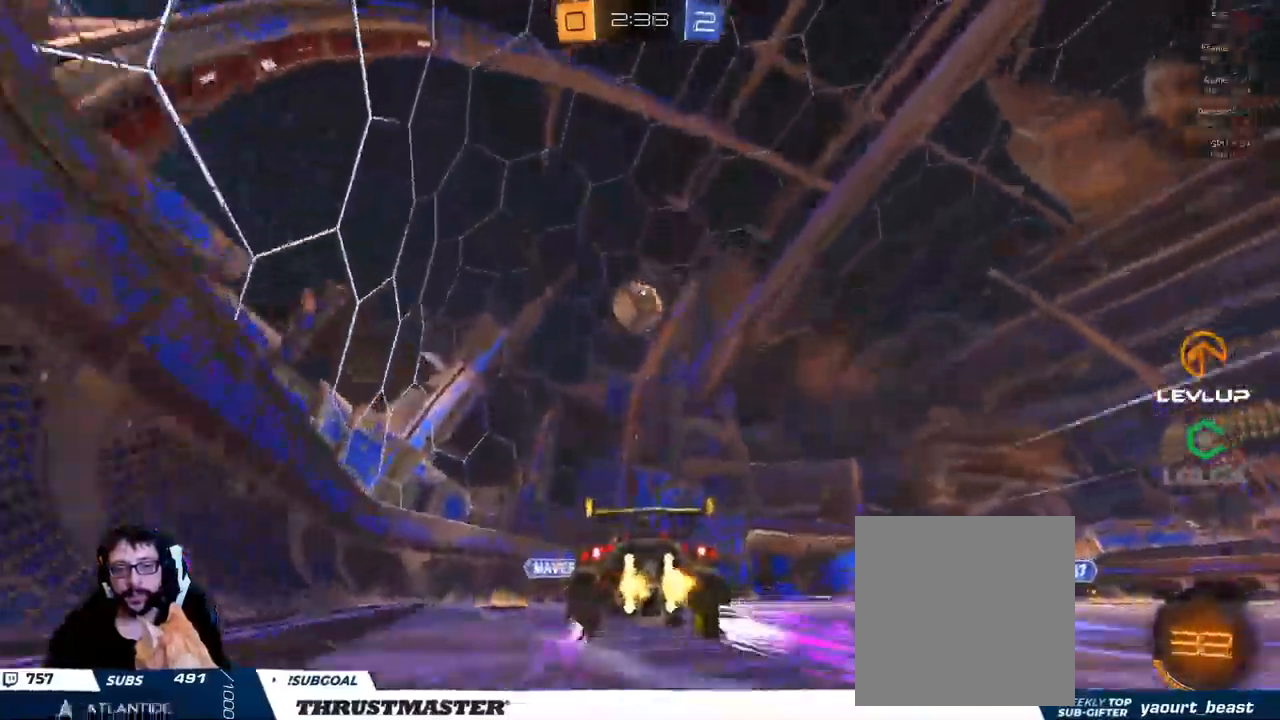
{"buttons": ["A", "L2"], "left_stick": "left", "right_stick": "center"}